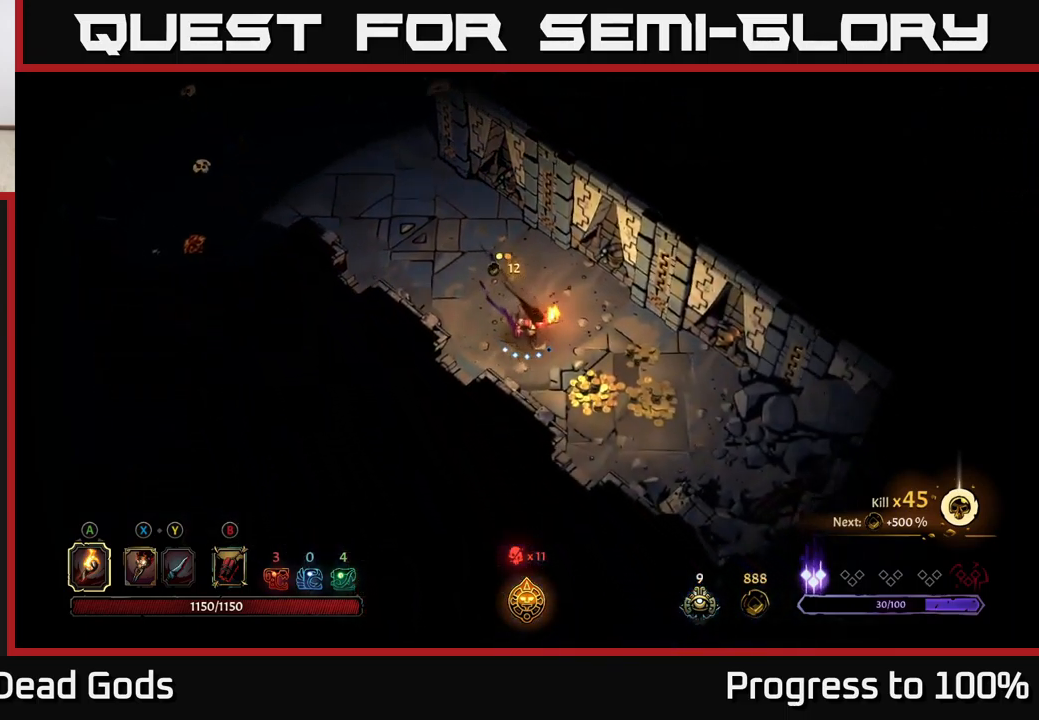
Gameplay with a controller (Xbox layout); each line is a JSON object with the inputs held at the frame after it. "events" lists button and stick changes between this image and that frame as [ms after this image, input, new state], when the widget could be followed in between.
{"buttons": [], "left_stick": "up-left", "right_stick": "center", "events": [[300, "left_stick", "right"], [500, "left_stick", "up-left"]]}
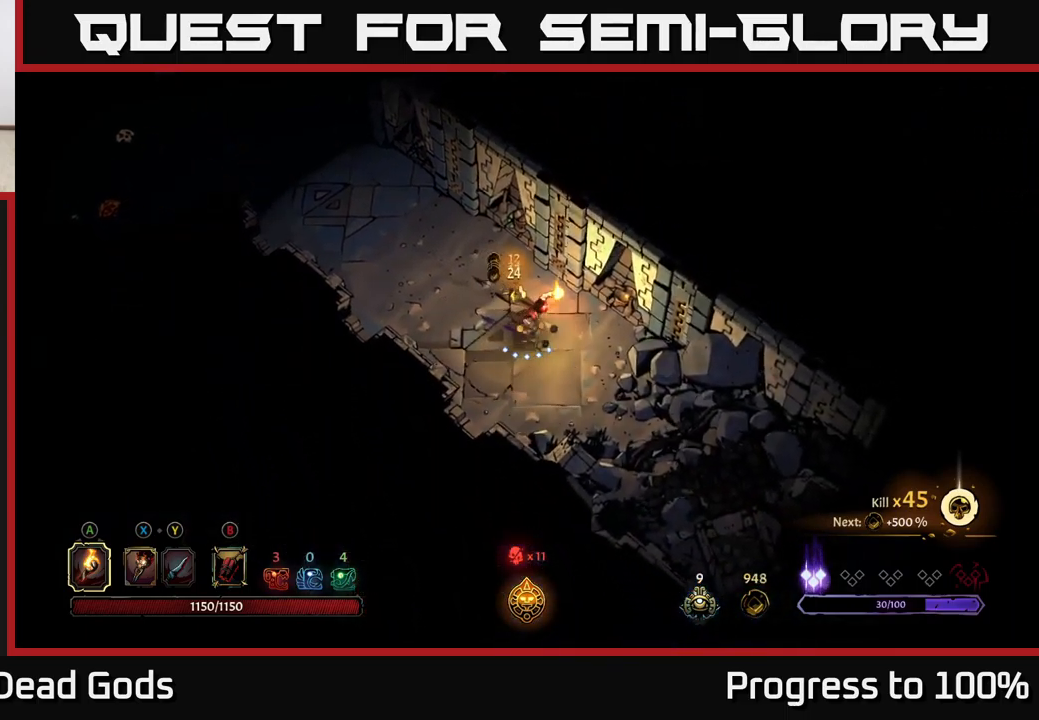
{"buttons": [], "left_stick": "up-left", "right_stick": "center", "events": [[150, "R2", "down"], [350, "R2", "up"]]}
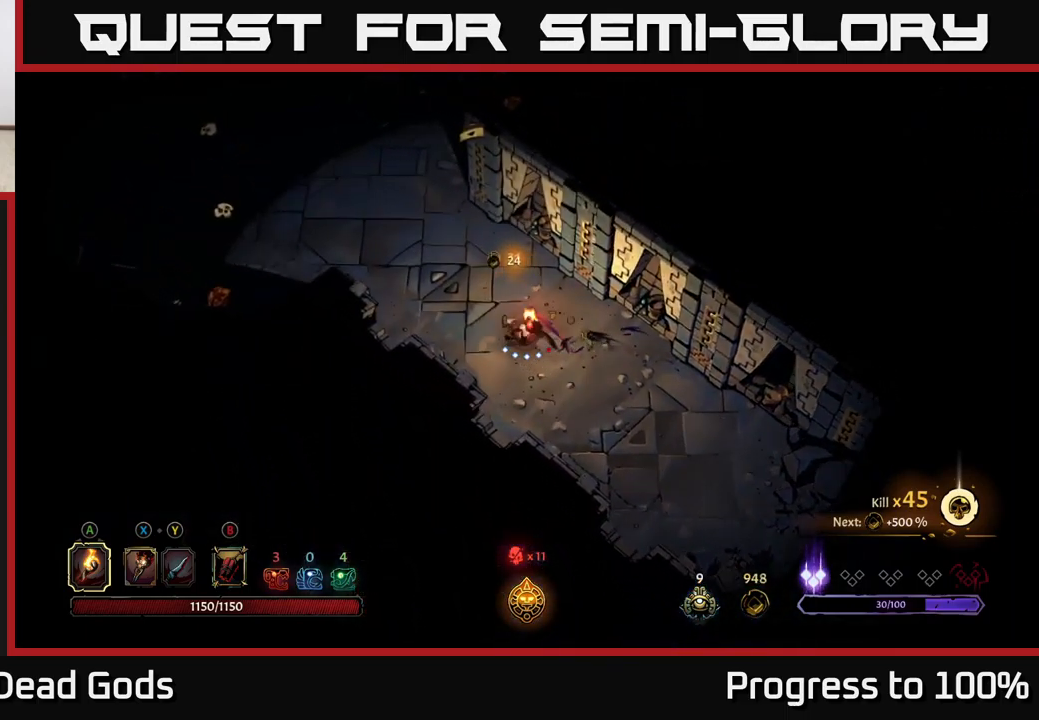
{"buttons": [], "left_stick": "up", "right_stick": "center", "events": [[100, "left_stick", "up"], [167, "R2", "down"], [400, "R2", "up"]]}
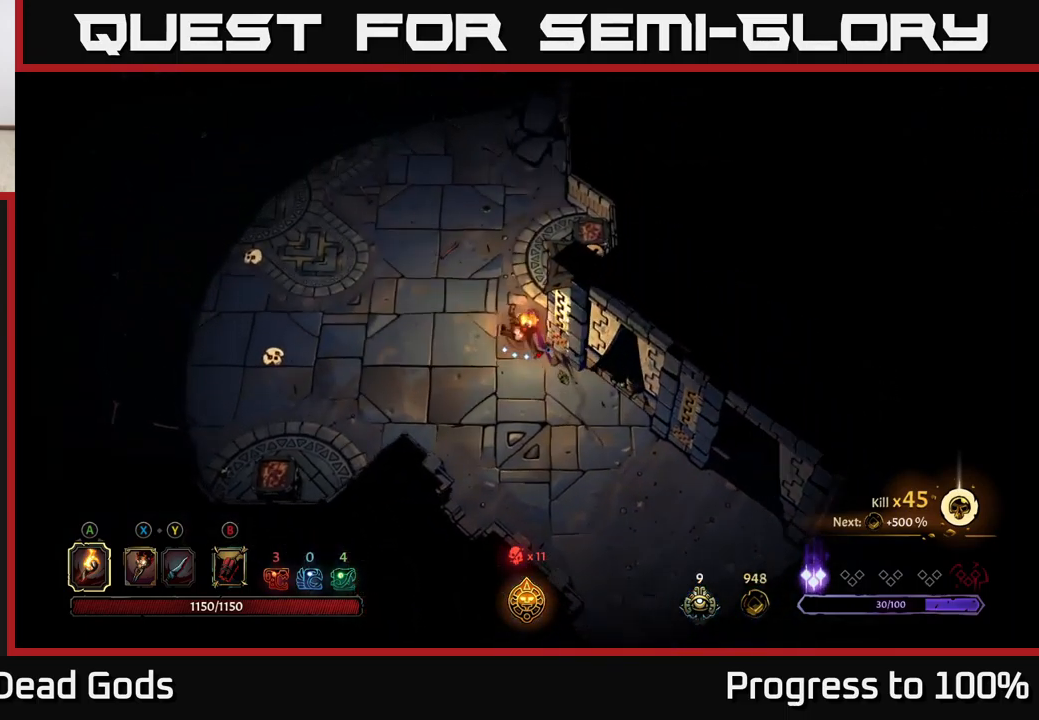
{"buttons": [], "left_stick": "up", "right_stick": "center", "events": []}
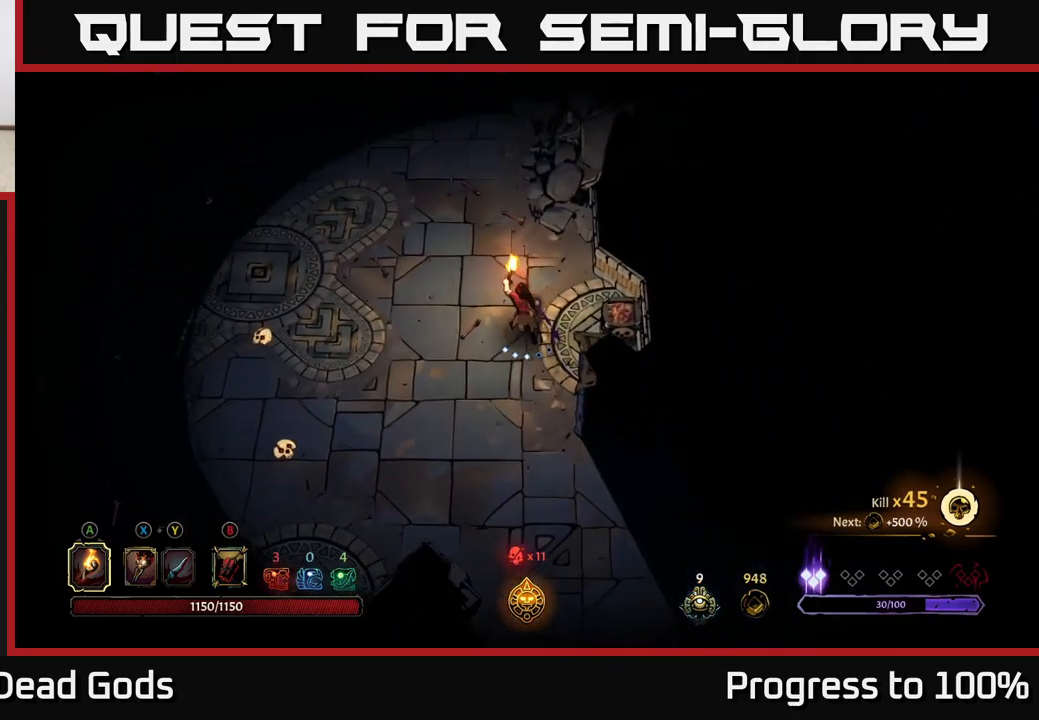
{"buttons": [], "left_stick": "up", "right_stick": "center", "events": [[184, "left_stick", "up-left"], [367, "left_stick", "up"]]}
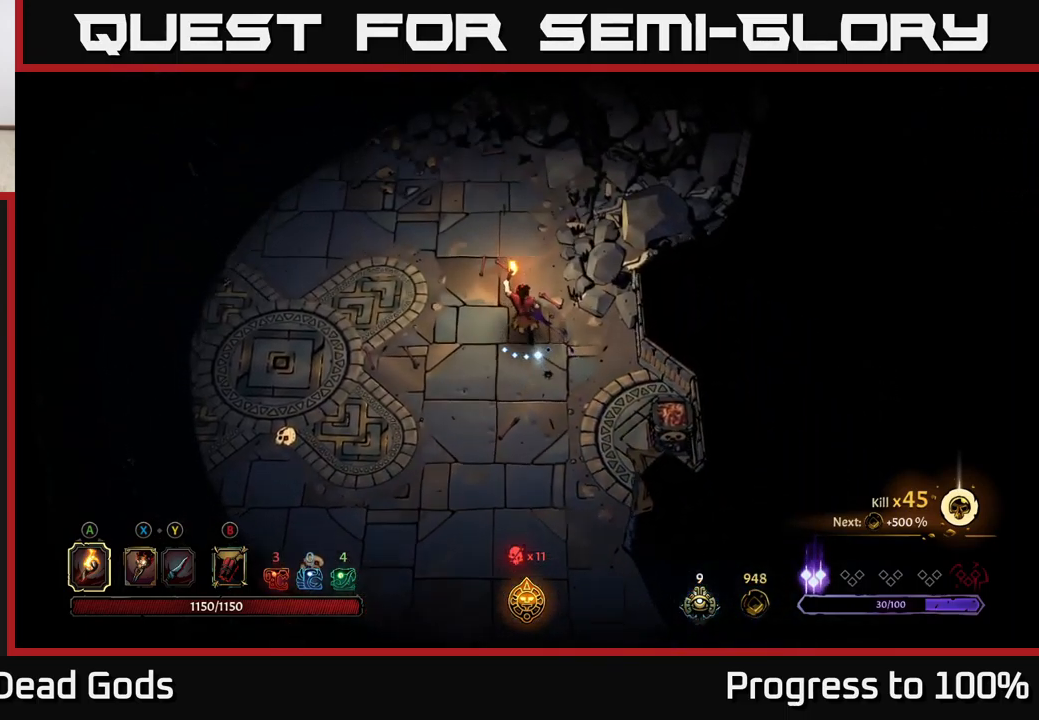
{"buttons": [], "left_stick": "left", "right_stick": "center", "events": [[50, "R2", "down"], [267, "R2", "up"], [300, "left_stick", "center"], [450, "left_stick", "left"]]}
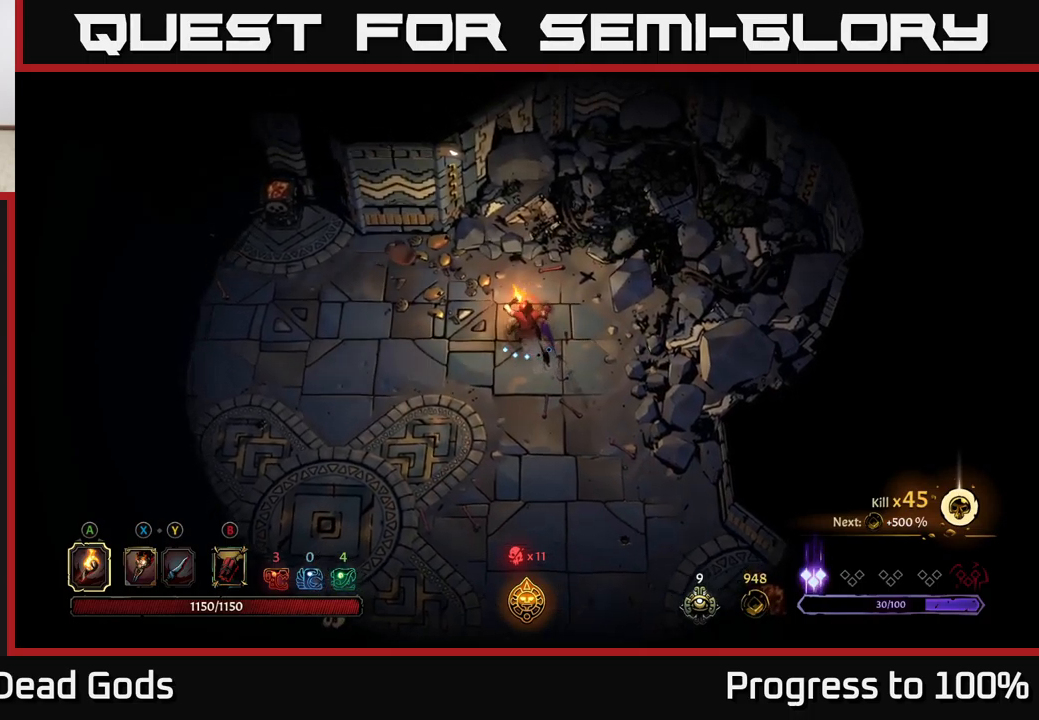
{"buttons": [], "left_stick": "down-left", "right_stick": "center", "events": [[100, "R2", "down"], [350, "R2", "up"], [484, "left_stick", "down-left"]]}
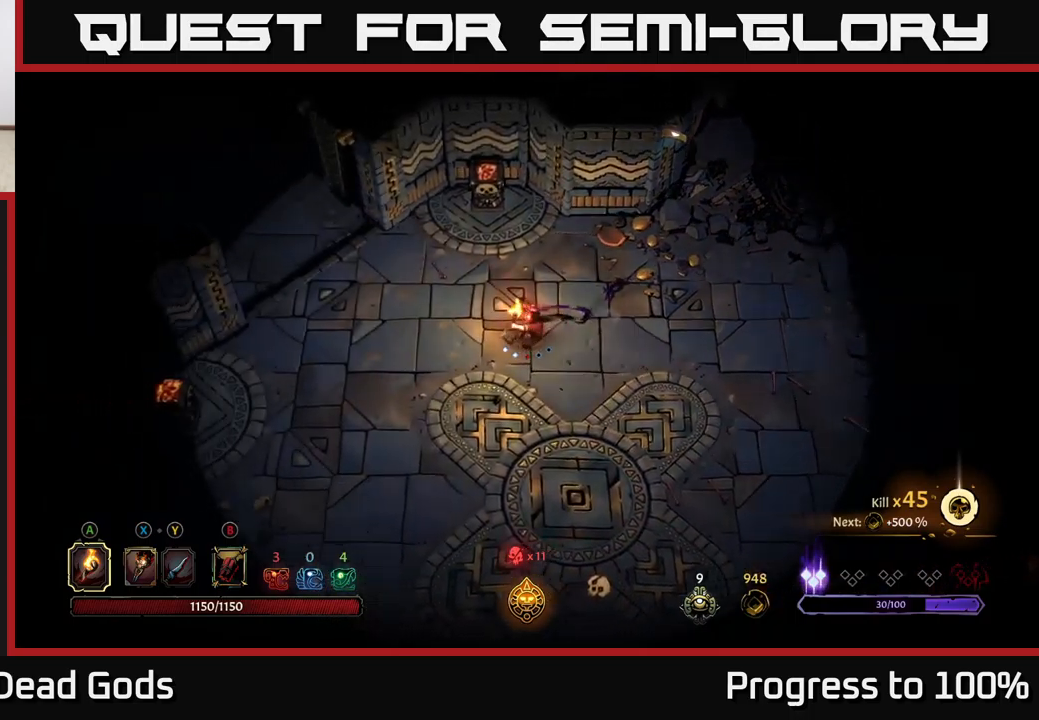
{"buttons": [], "left_stick": "down-left", "right_stick": "center", "events": []}
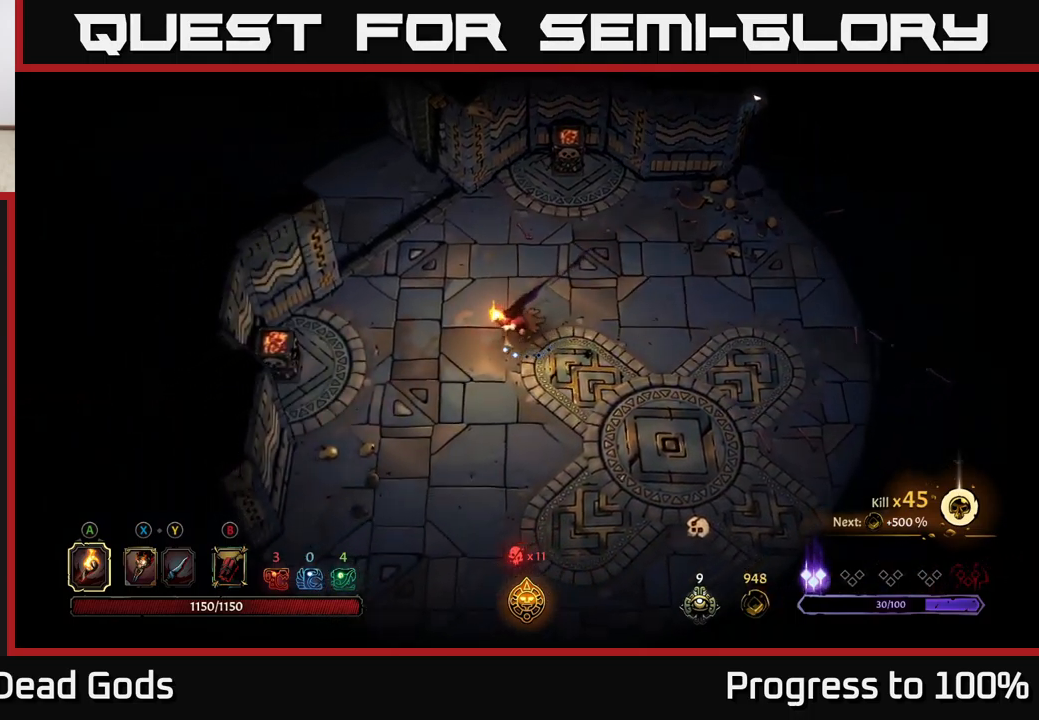
{"buttons": [], "left_stick": "up-left", "right_stick": "center", "events": [[67, "left_stick", "left"], [200, "left_stick", "up-left"]]}
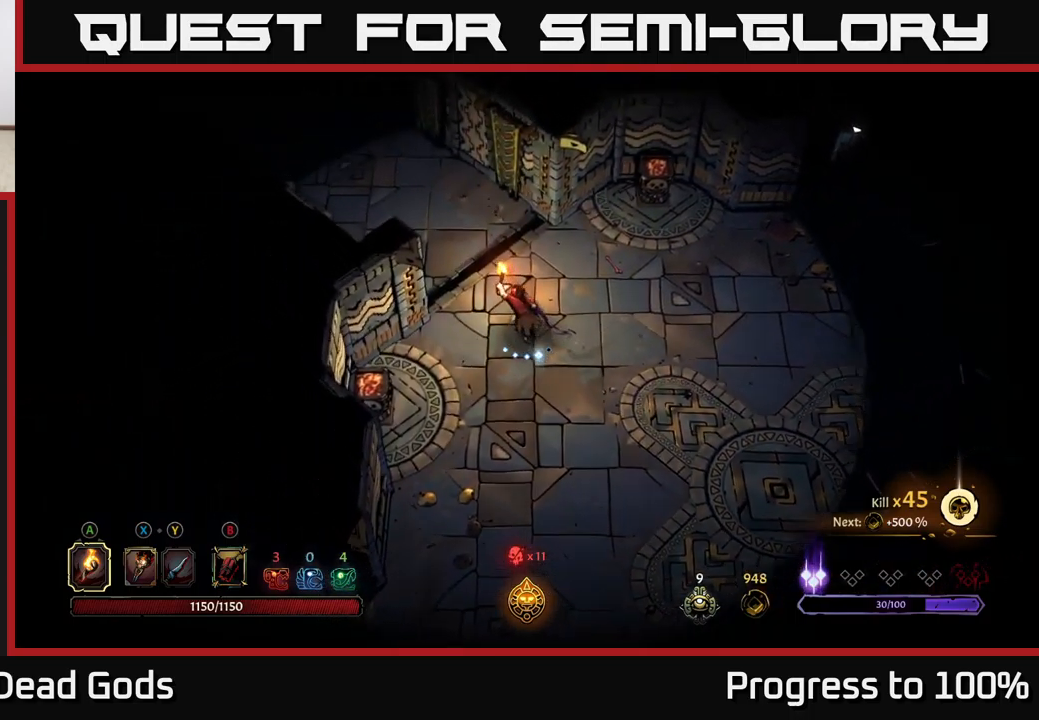
{"buttons": [], "left_stick": "up-left", "right_stick": "center", "events": []}
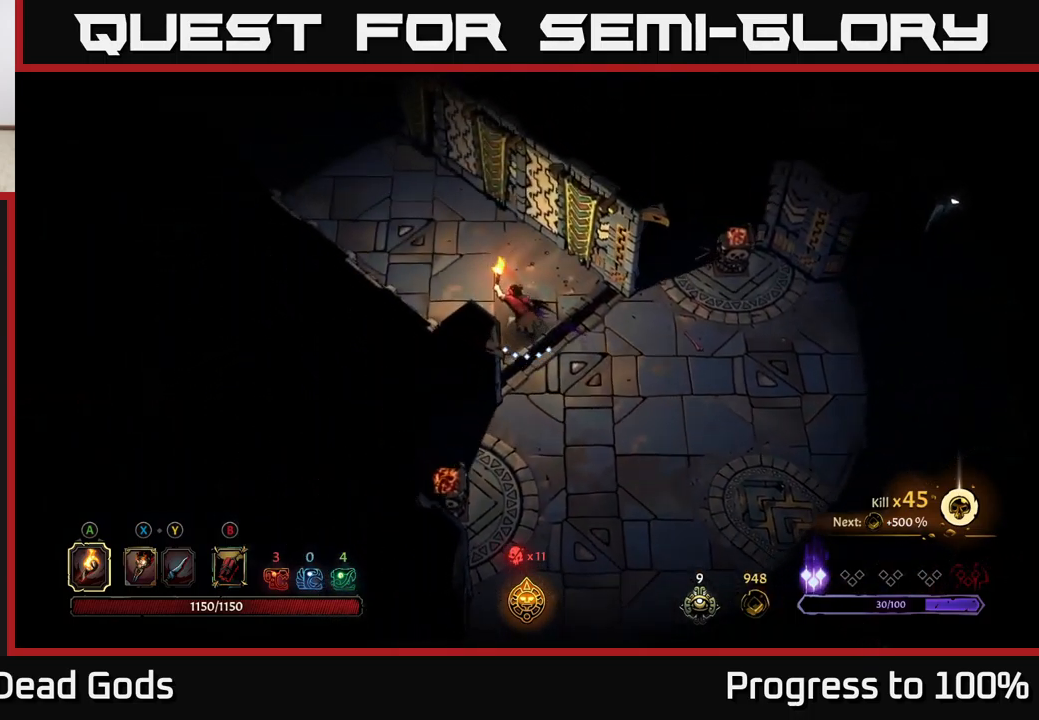
{"buttons": [], "left_stick": "up-left", "right_stick": "center", "events": []}
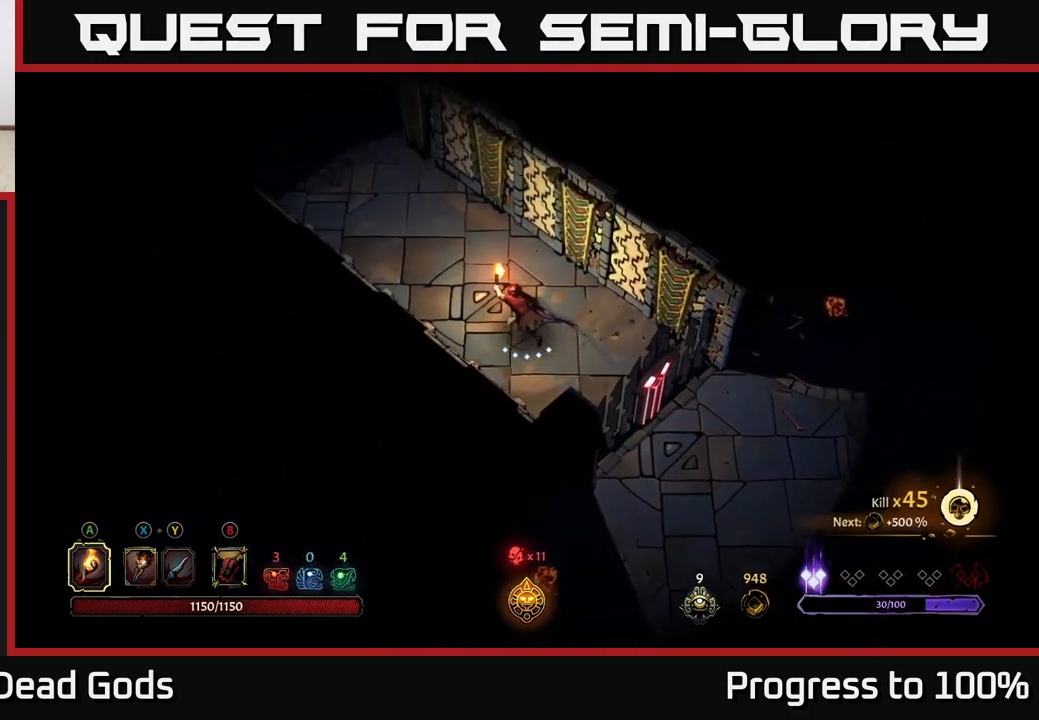
{"buttons": ["R2"], "left_stick": "up-left", "right_stick": "center", "events": [[400, "R2", "down"]]}
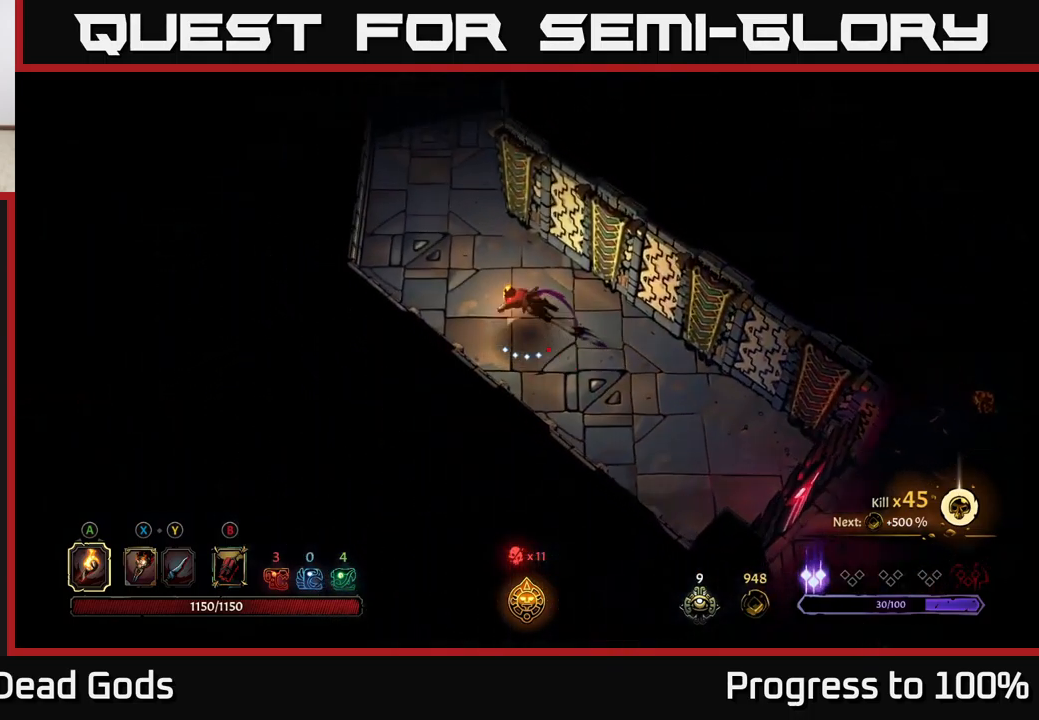
{"buttons": [], "left_stick": "up", "right_stick": "center", "events": [[84, "R2", "up"], [184, "left_stick", "up"]]}
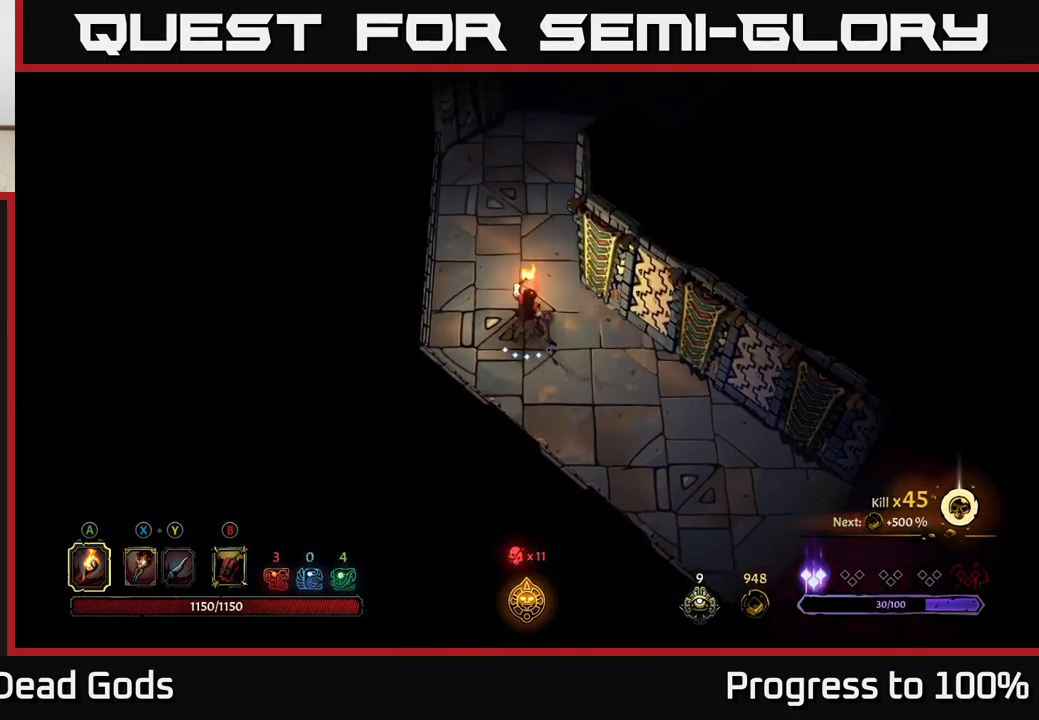
{"buttons": [], "left_stick": "up", "right_stick": "center", "events": []}
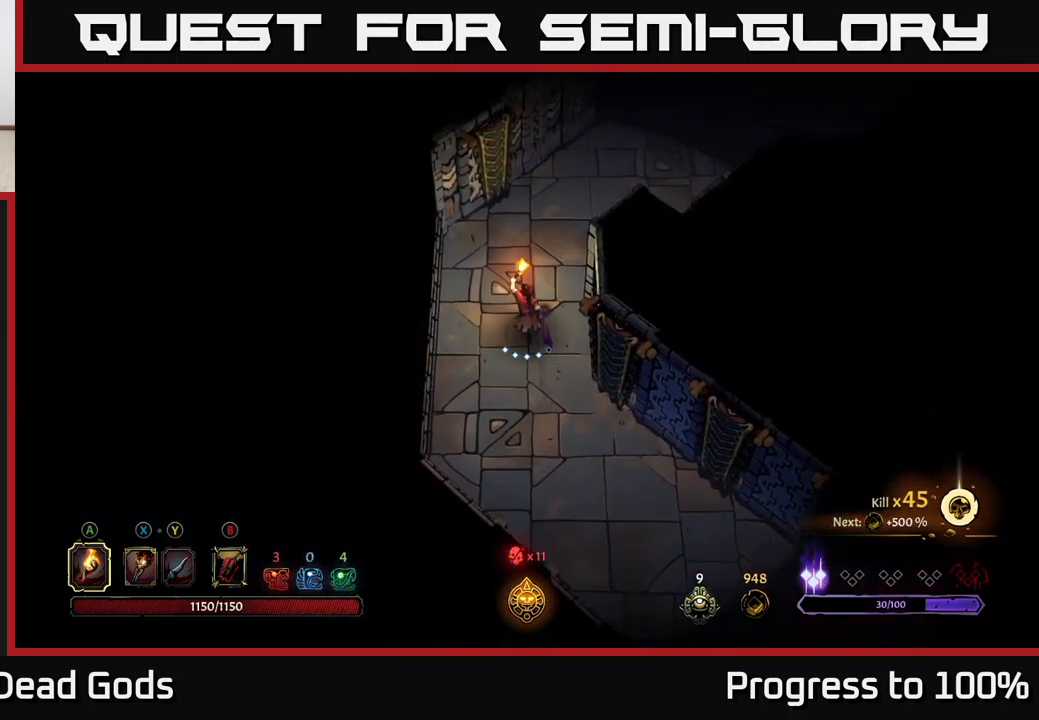
{"buttons": [], "left_stick": "up-right", "right_stick": "center", "events": [[250, "left_stick", "up-right"]]}
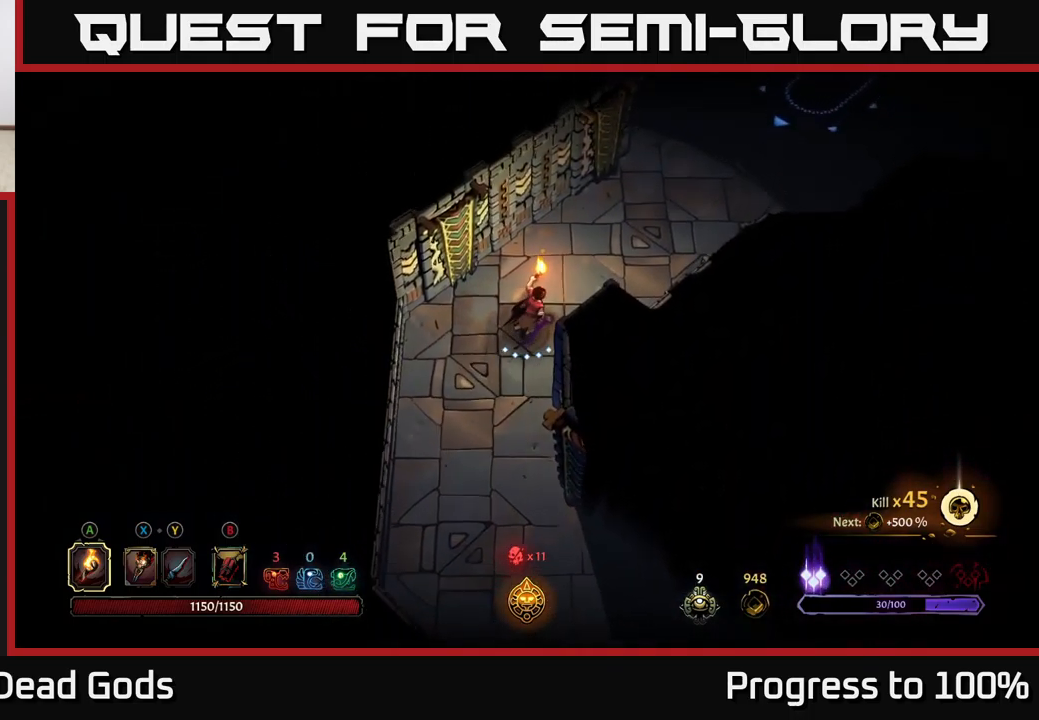
{"buttons": [], "left_stick": "up-right", "right_stick": "center", "events": []}
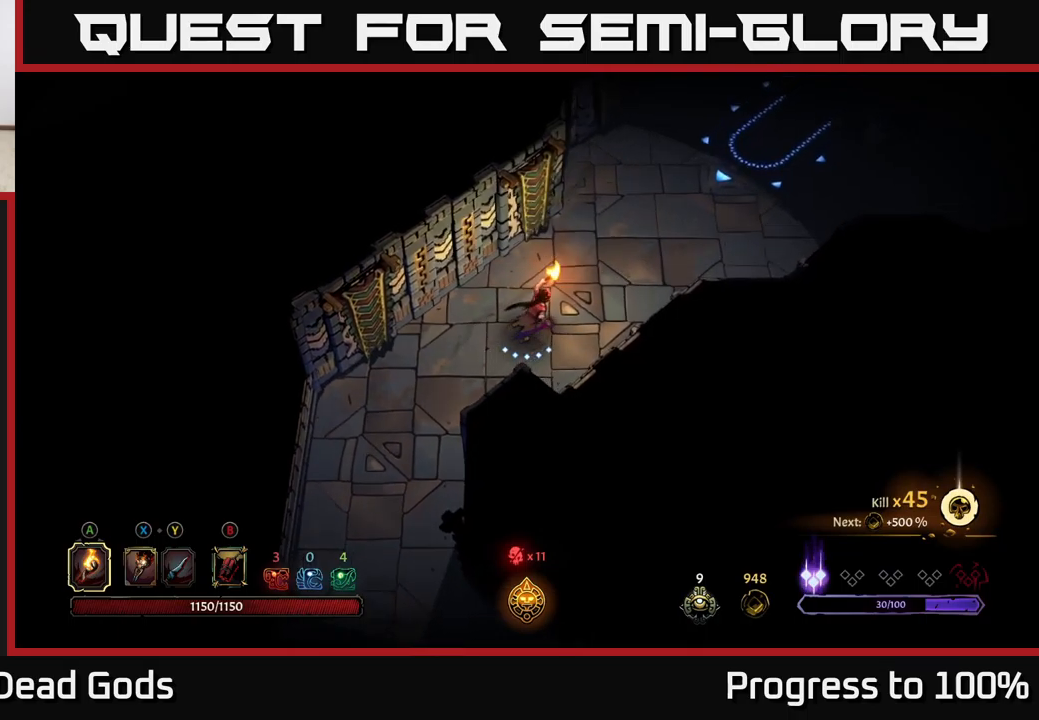
{"buttons": [], "left_stick": "up-right", "right_stick": "center", "events": []}
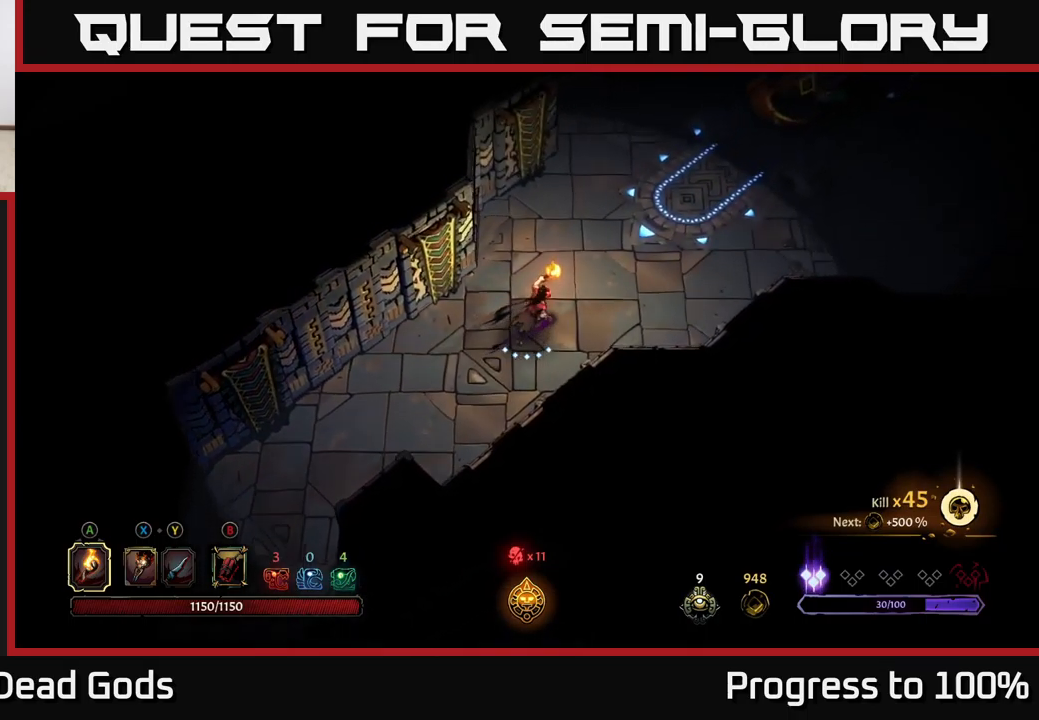
{"buttons": [], "left_stick": "up-right", "right_stick": "center", "events": []}
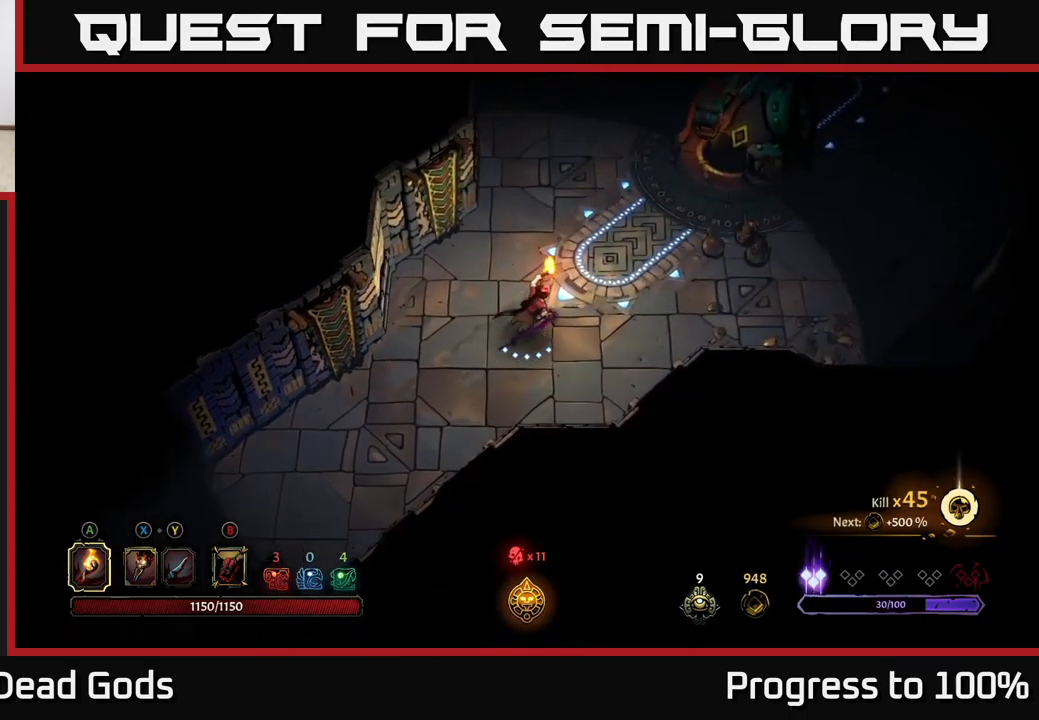
{"buttons": [], "left_stick": "up-right", "right_stick": "center", "events": []}
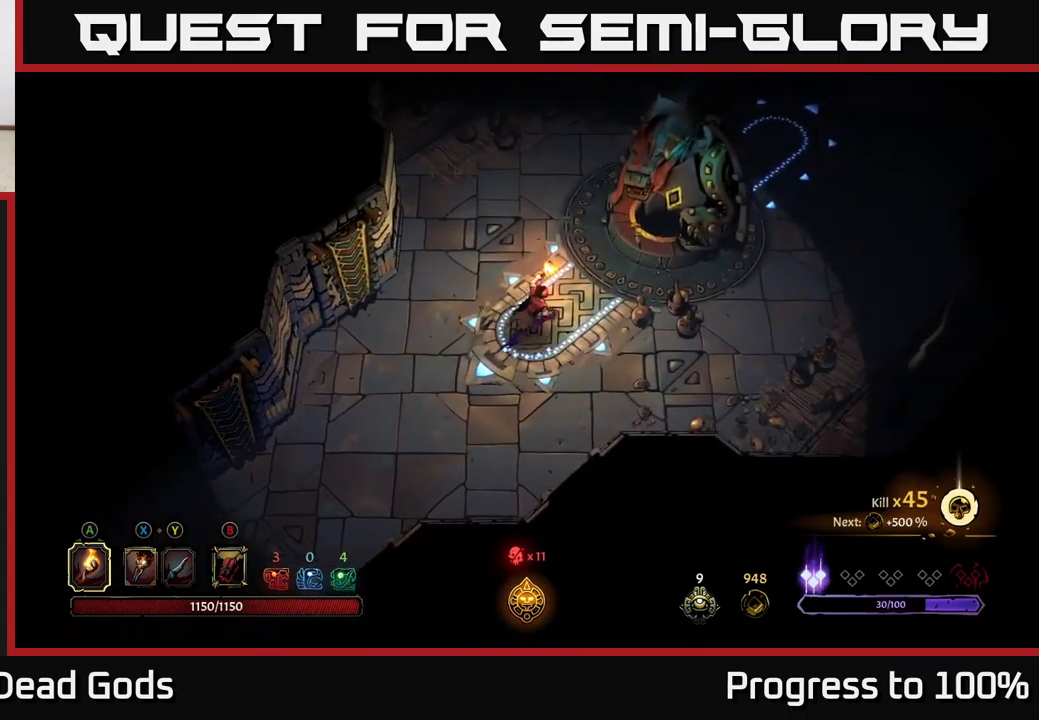
{"buttons": [], "left_stick": "center", "right_stick": "center", "events": [[233, "left_stick", "center"]]}
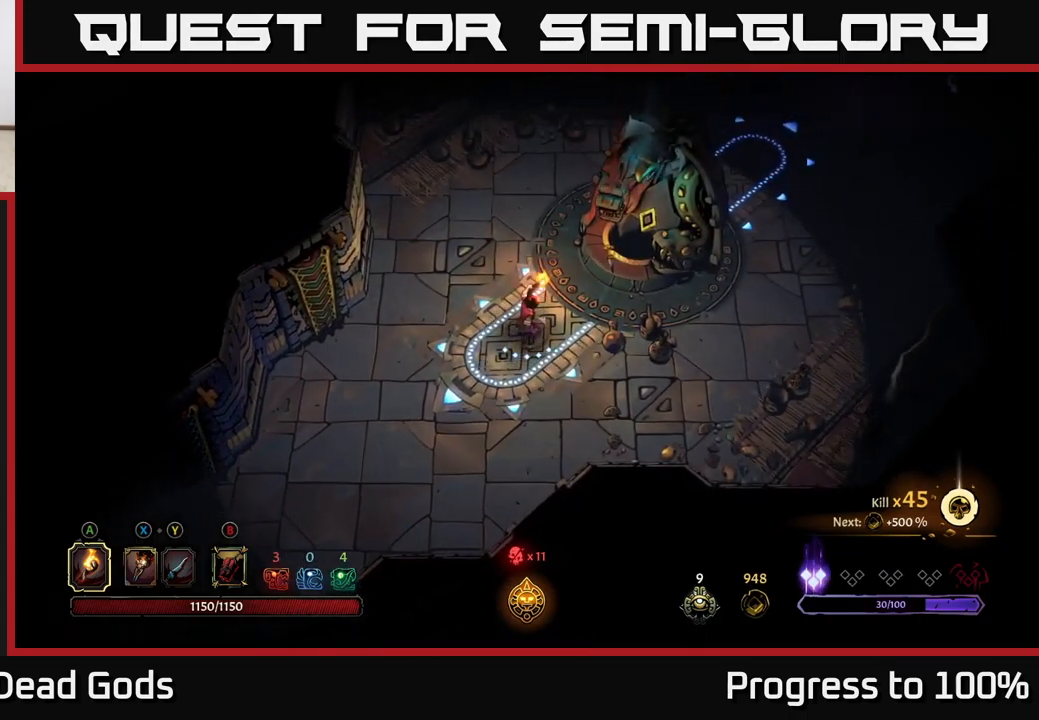
{"buttons": [], "left_stick": "center", "right_stick": "center", "events": [[133, "left_stick", "up-right"], [367, "R1", "down"], [417, "left_stick", "center"], [483, "R1", "up"]]}
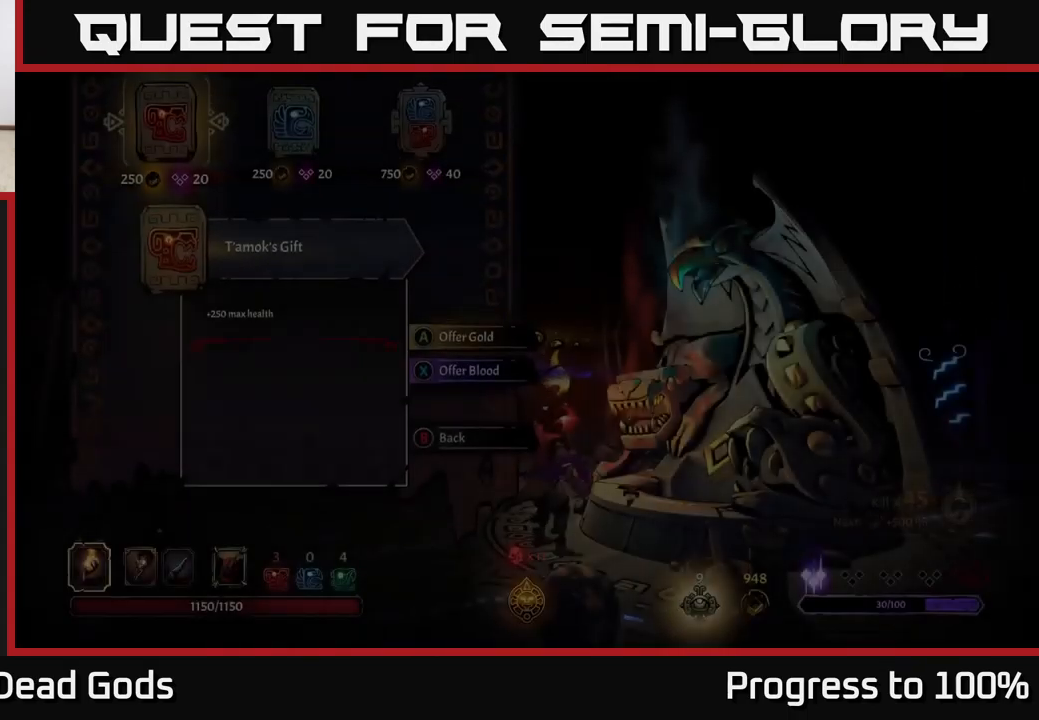
{"buttons": [], "left_stick": "right", "right_stick": "center", "events": [[350, "left_stick", "right"]]}
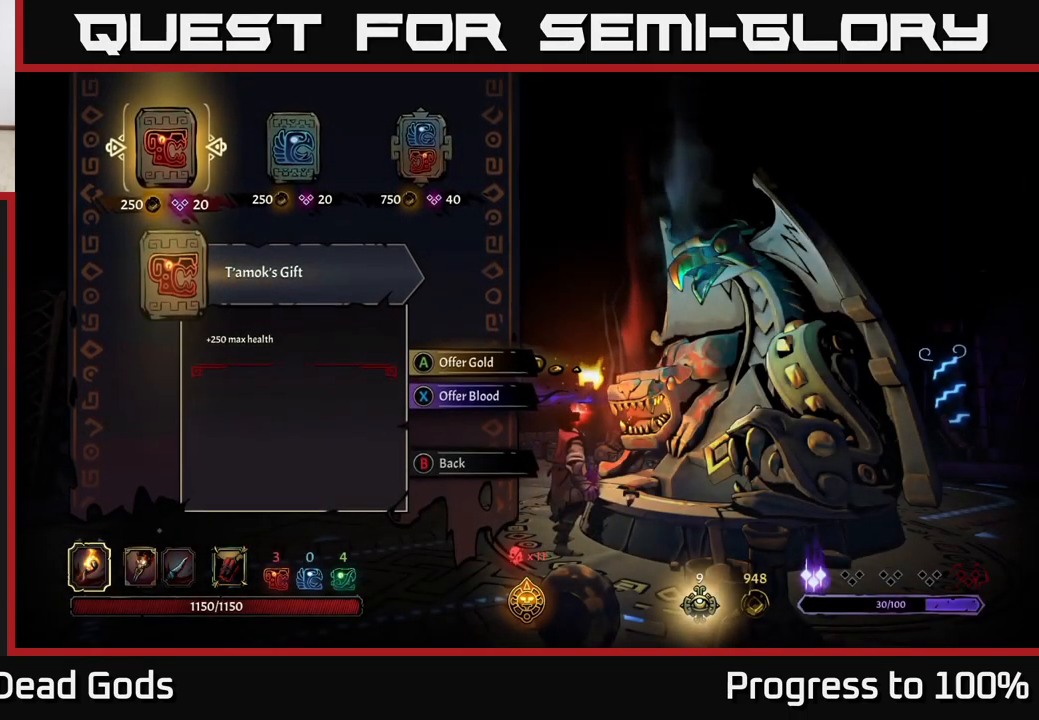
{"buttons": ["A"], "left_stick": "center", "right_stick": "center", "events": [[17, "left_stick", "center"], [83, "left_stick", "right"], [250, "left_stick", "center"], [300, "left_stick", "right"], [483, "A", "down"], [483, "left_stick", "center"]]}
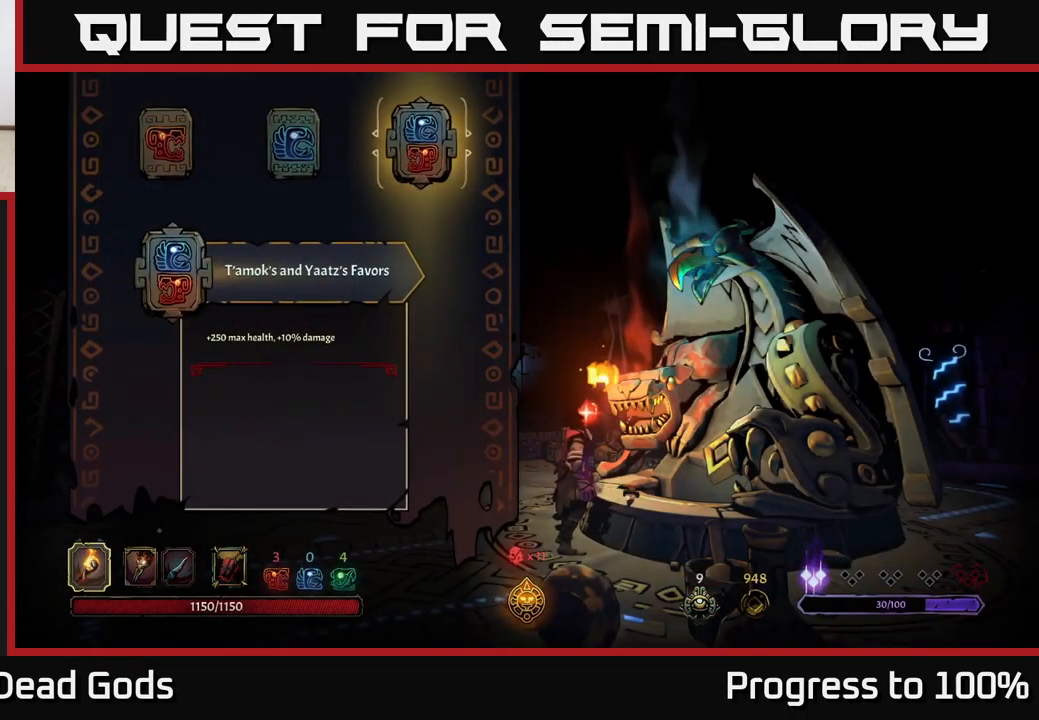
{"buttons": [], "left_stick": "center", "right_stick": "center", "events": [[67, "A", "up"]]}
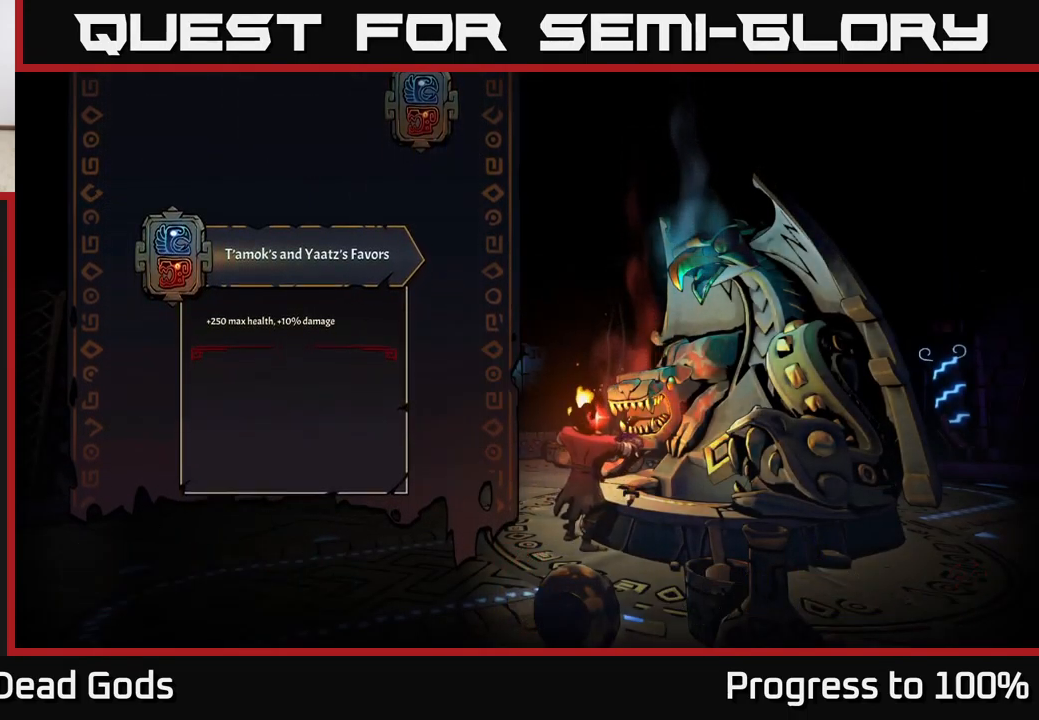
{"buttons": [], "left_stick": "center", "right_stick": "center", "events": []}
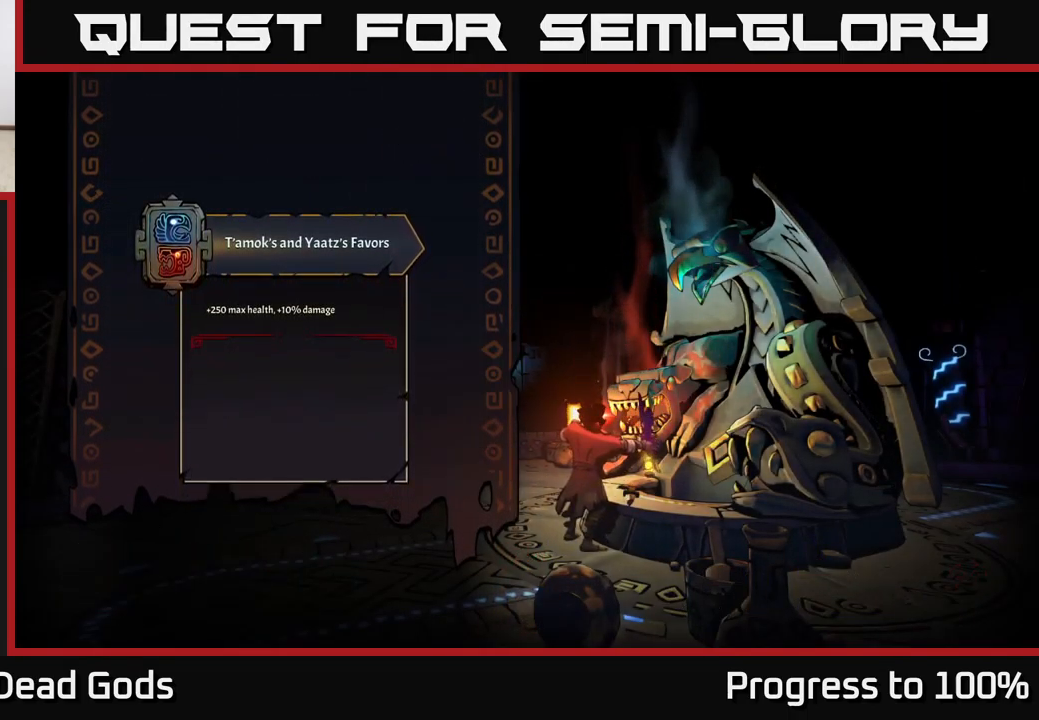
{"buttons": [], "left_stick": "center", "right_stick": "center", "events": []}
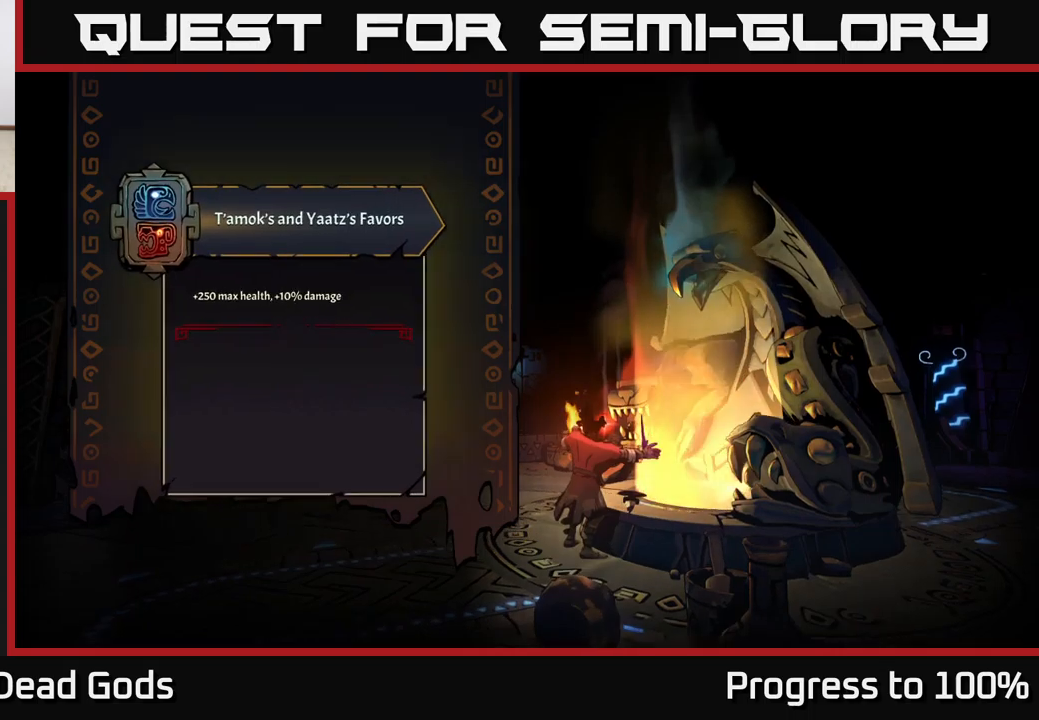
{"buttons": [], "left_stick": "center", "right_stick": "center", "events": []}
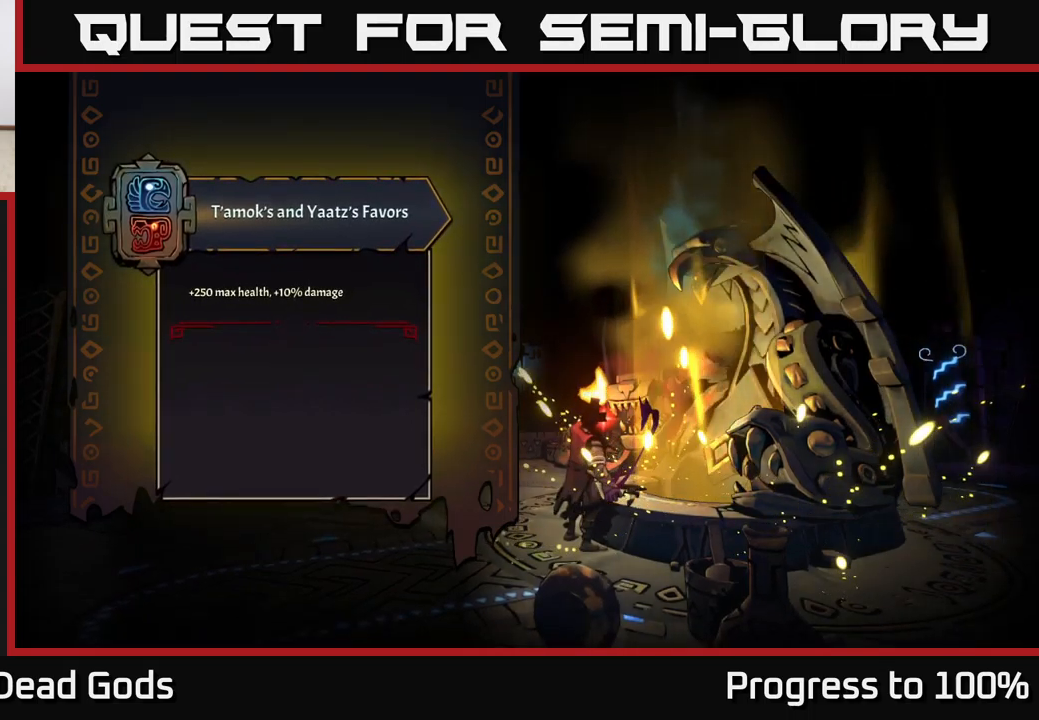
{"buttons": [], "left_stick": "center", "right_stick": "center", "events": []}
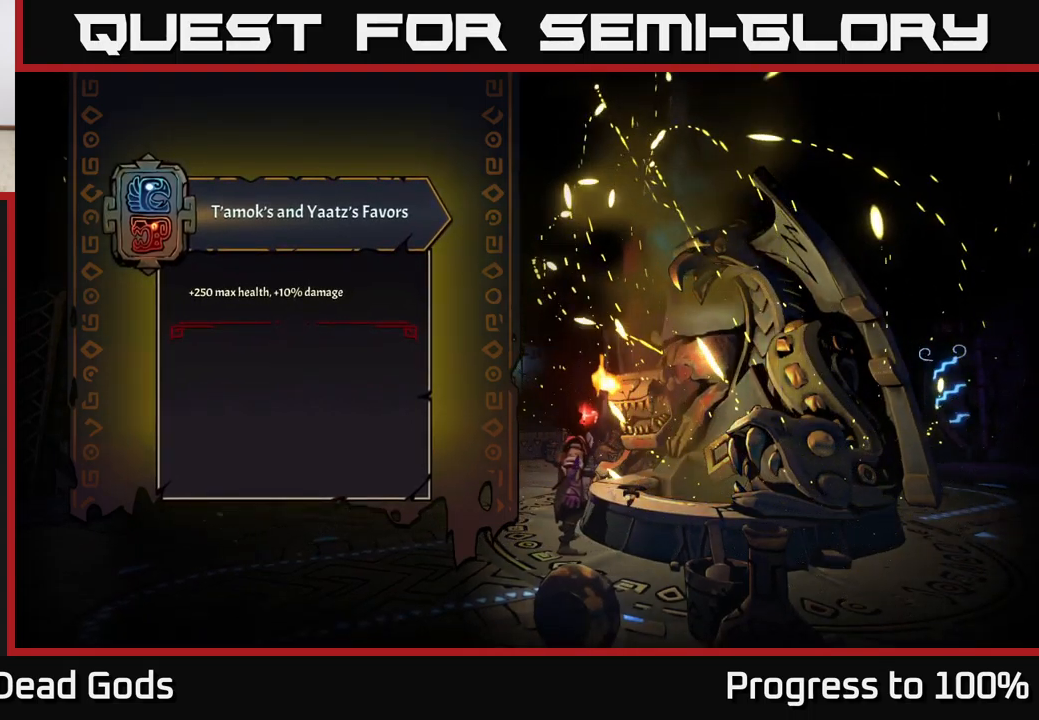
{"buttons": [], "left_stick": "center", "right_stick": "center", "events": []}
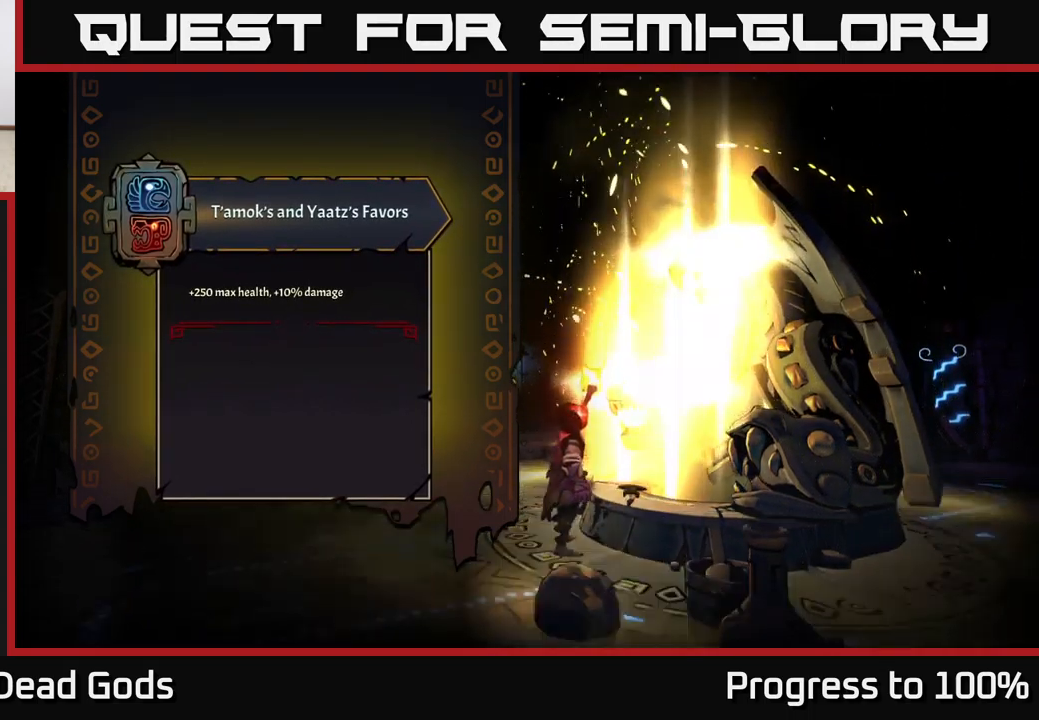
{"buttons": [], "left_stick": "center", "right_stick": "center", "events": []}